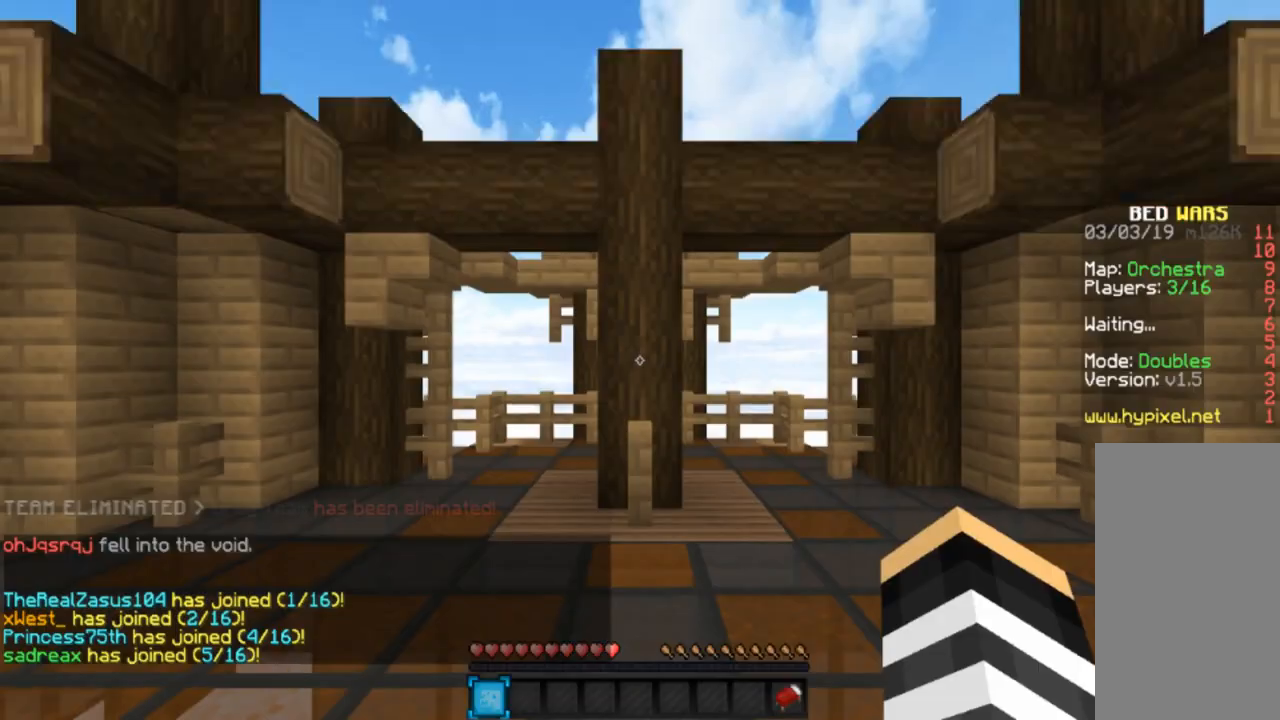
Gameplay with keyboard and mouse; each line is a JSON object with the keys and mouse buttons held at the frame after it. "events" lists presses ("down") and releases ("up") of "a", "d", "s", "space", "w", "mouse_left" and "mouse_right" between this image and that frame as [ms after this image, input, new state], when the widget could be followed in between. "mouse_left", "mouse_right" = the "left", "right" buttons of the "mouse" list. No other keys are recorded. Fast repeated clicks can show as one long hold. Mouse movement is not recorded.
{"keys": [], "mouse": [], "events": []}
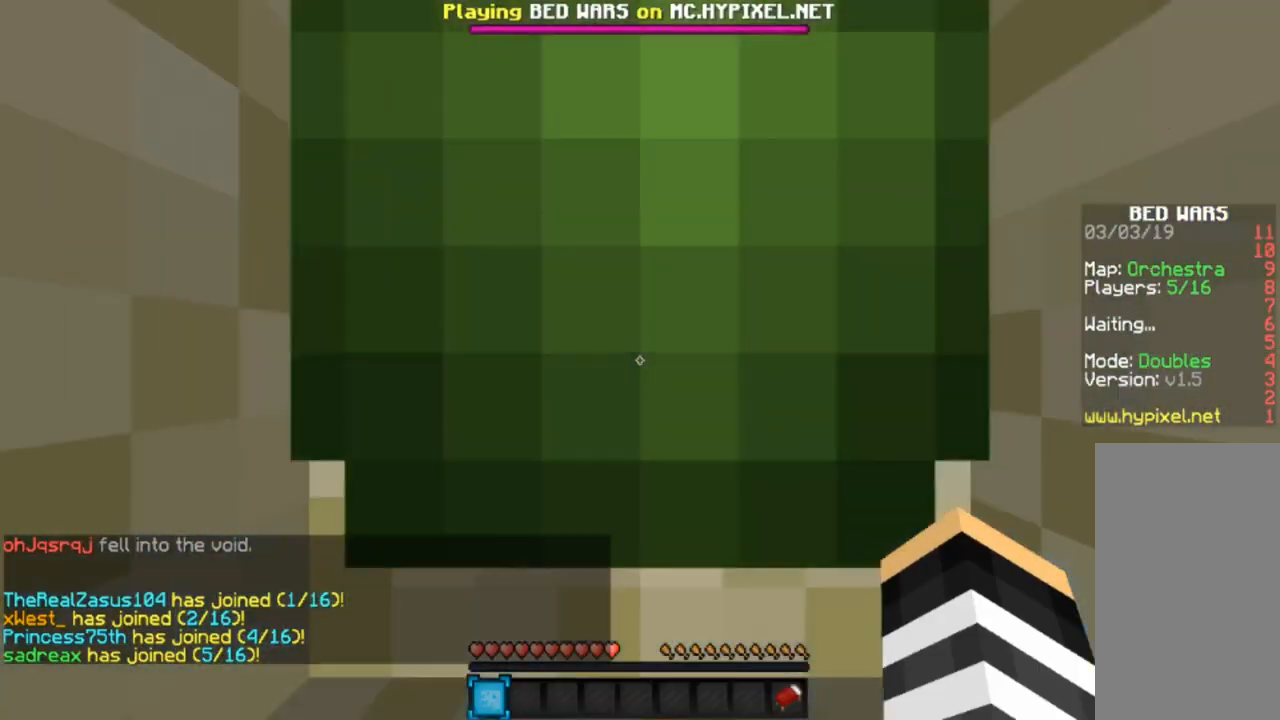
{"keys": [], "mouse": [], "events": []}
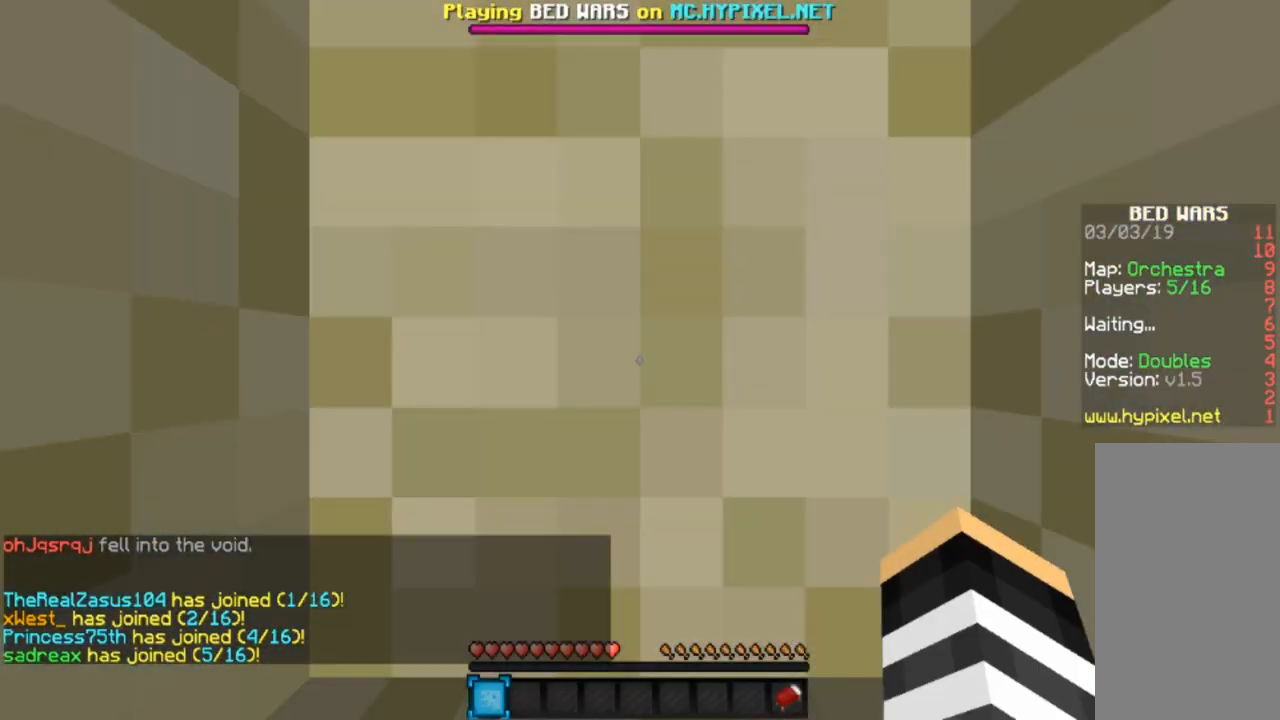
{"keys": [], "mouse": [], "events": []}
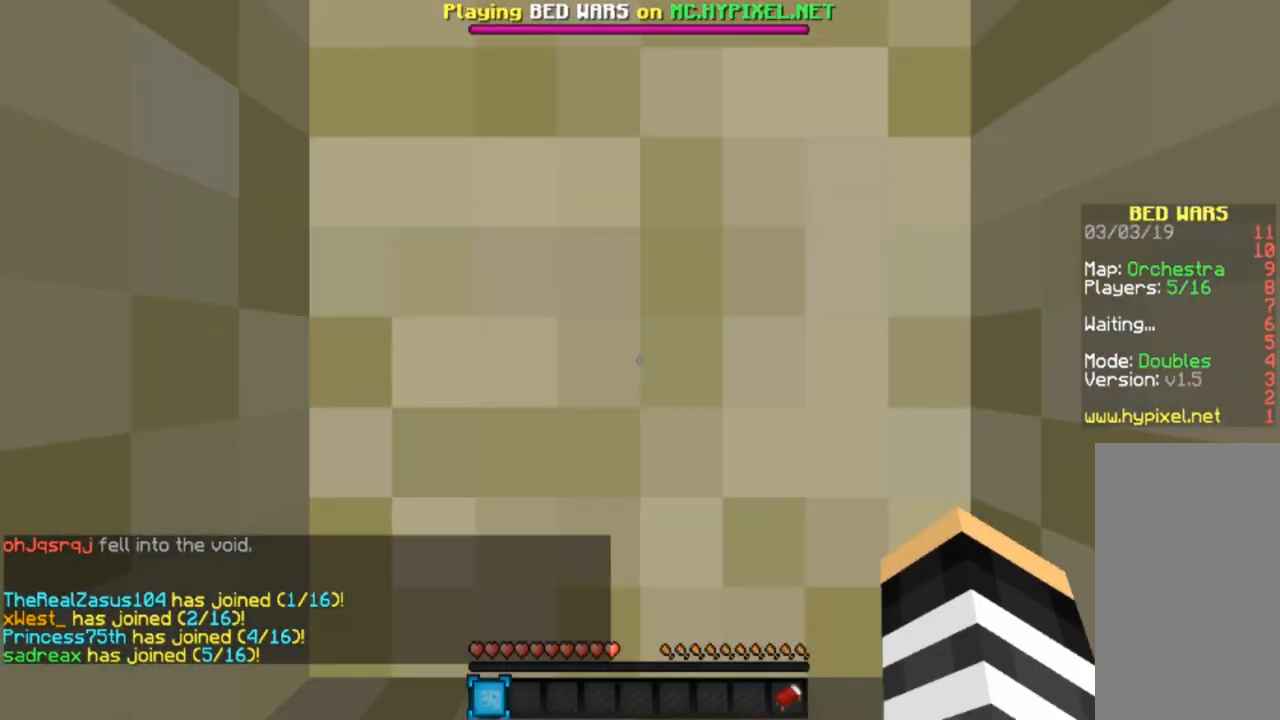
{"keys": [], "mouse": [], "events": []}
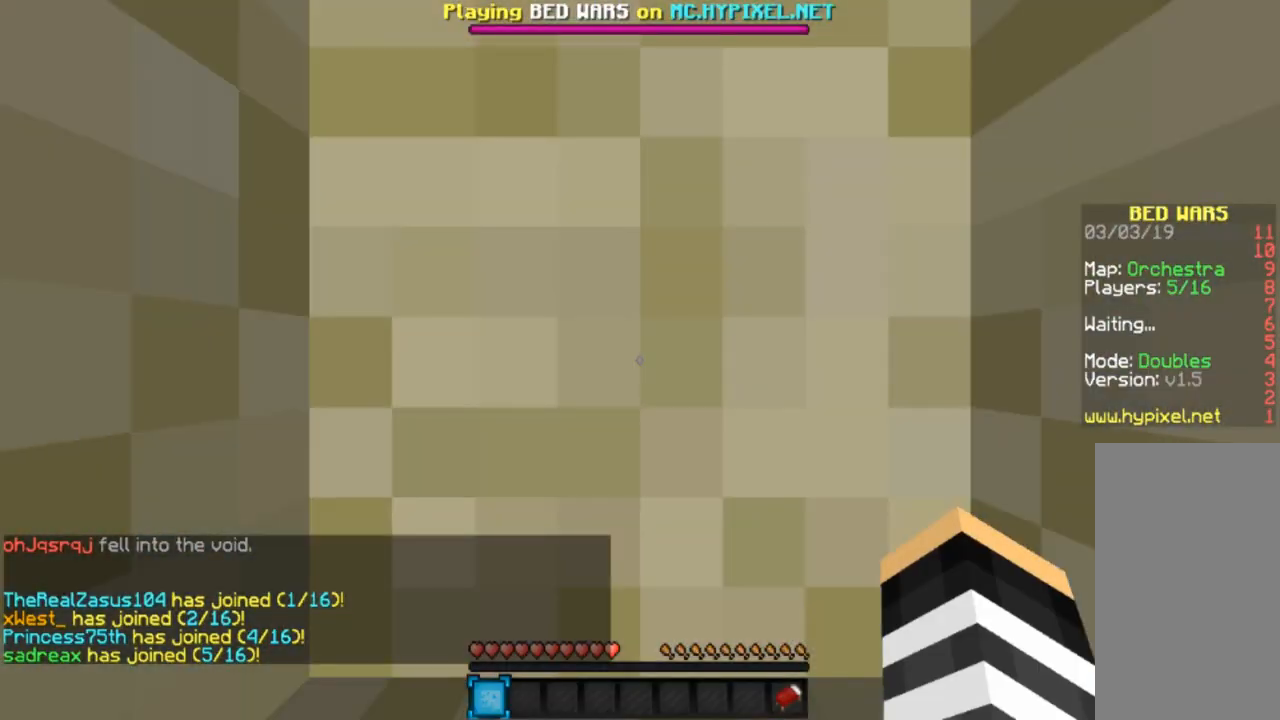
{"keys": [], "mouse": [], "events": []}
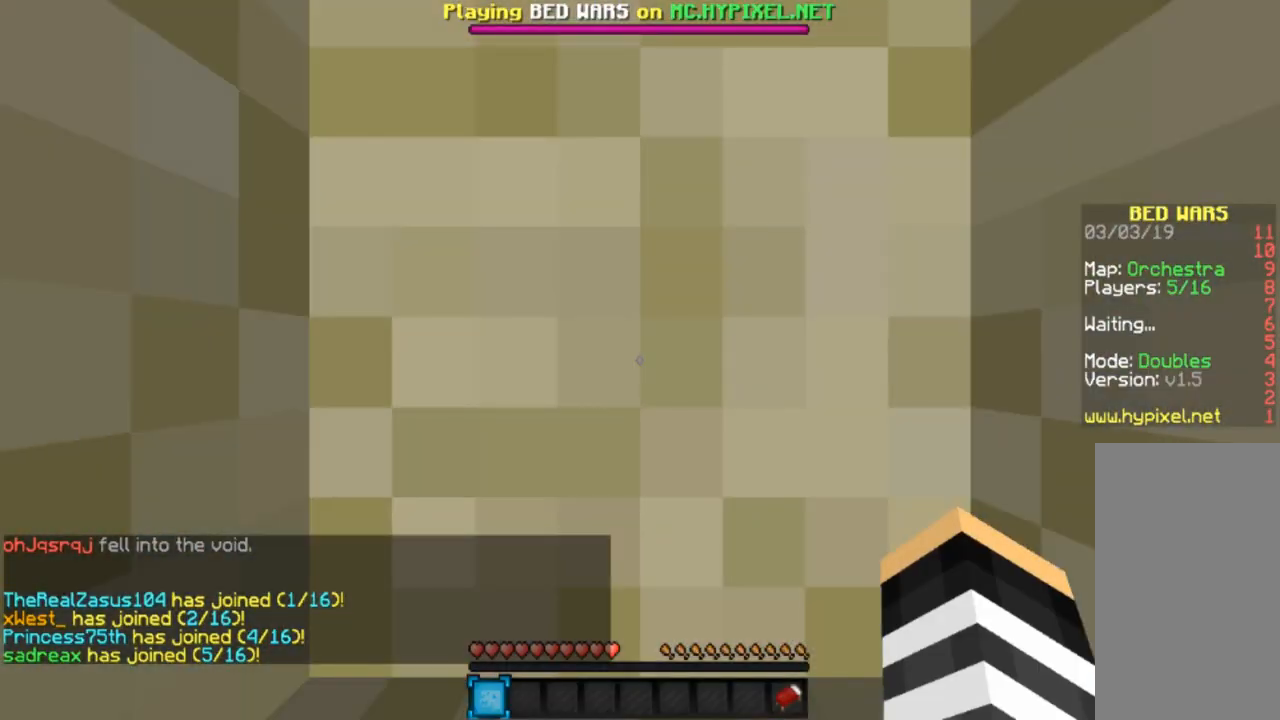
{"keys": [], "mouse": [], "events": []}
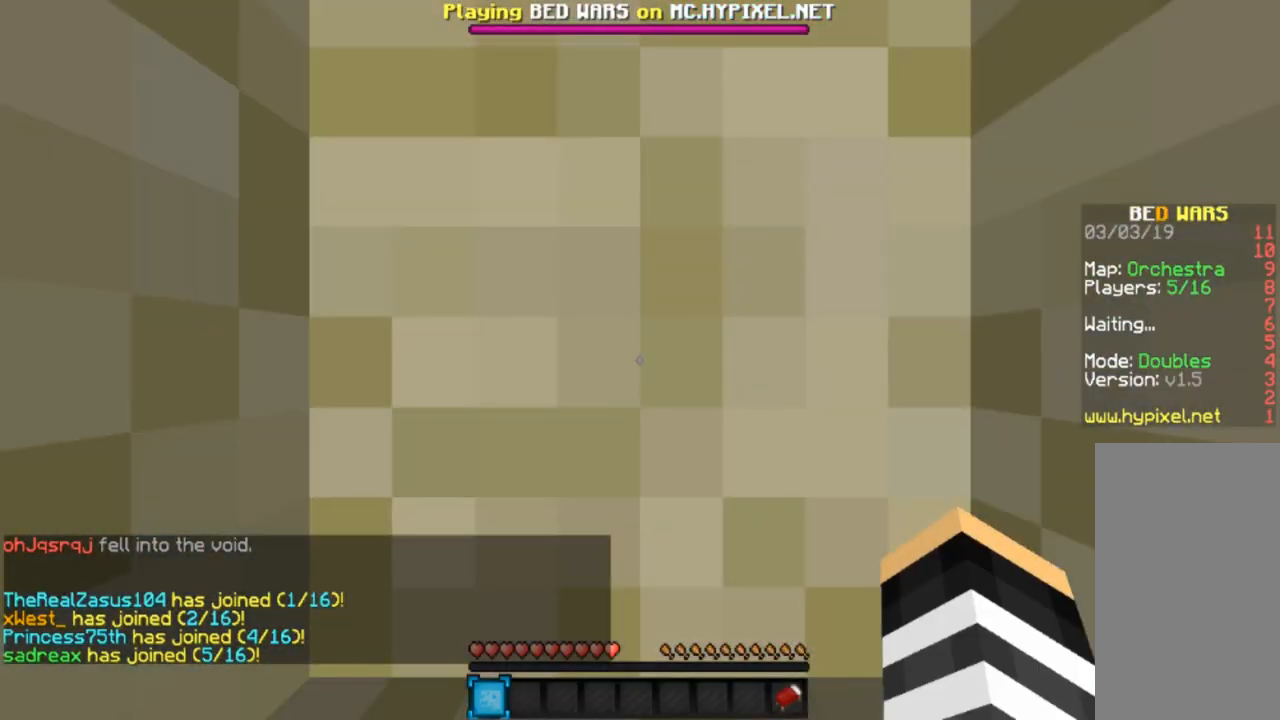
{"keys": ["a"], "mouse": [], "events": [[500, "a", "down"]]}
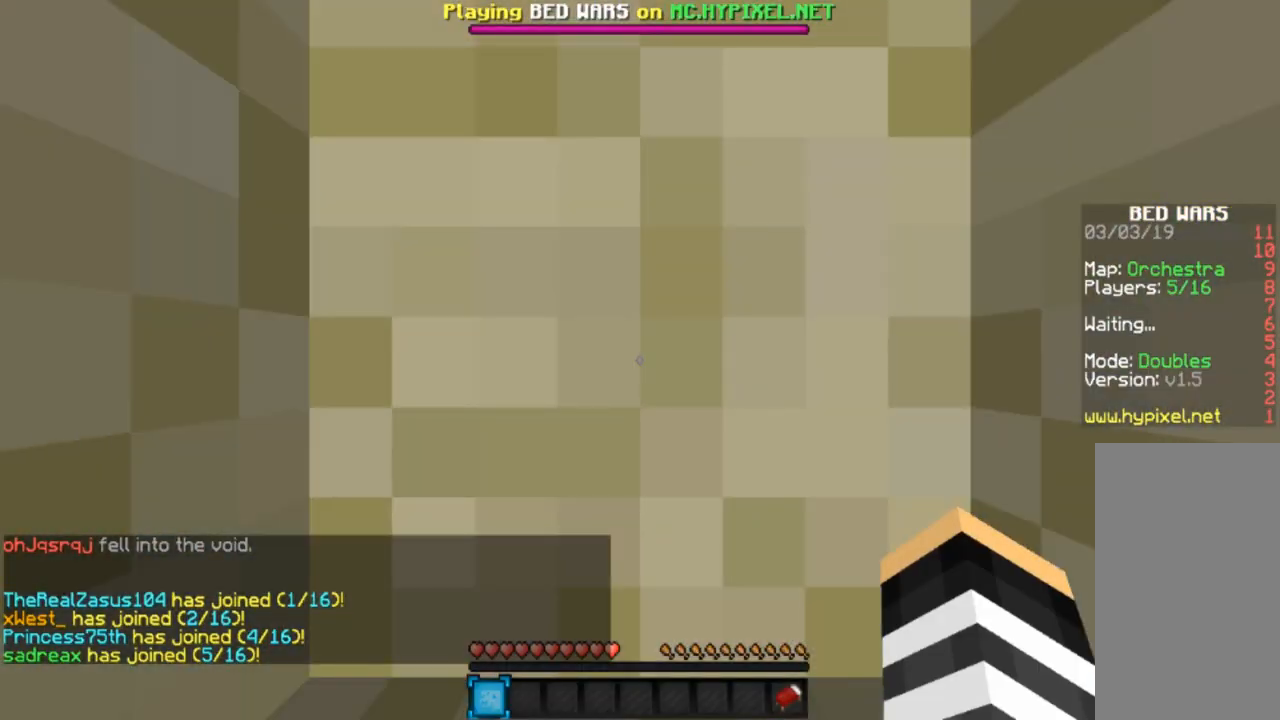
{"keys": [], "mouse": [], "events": [[267, "a", "up"]]}
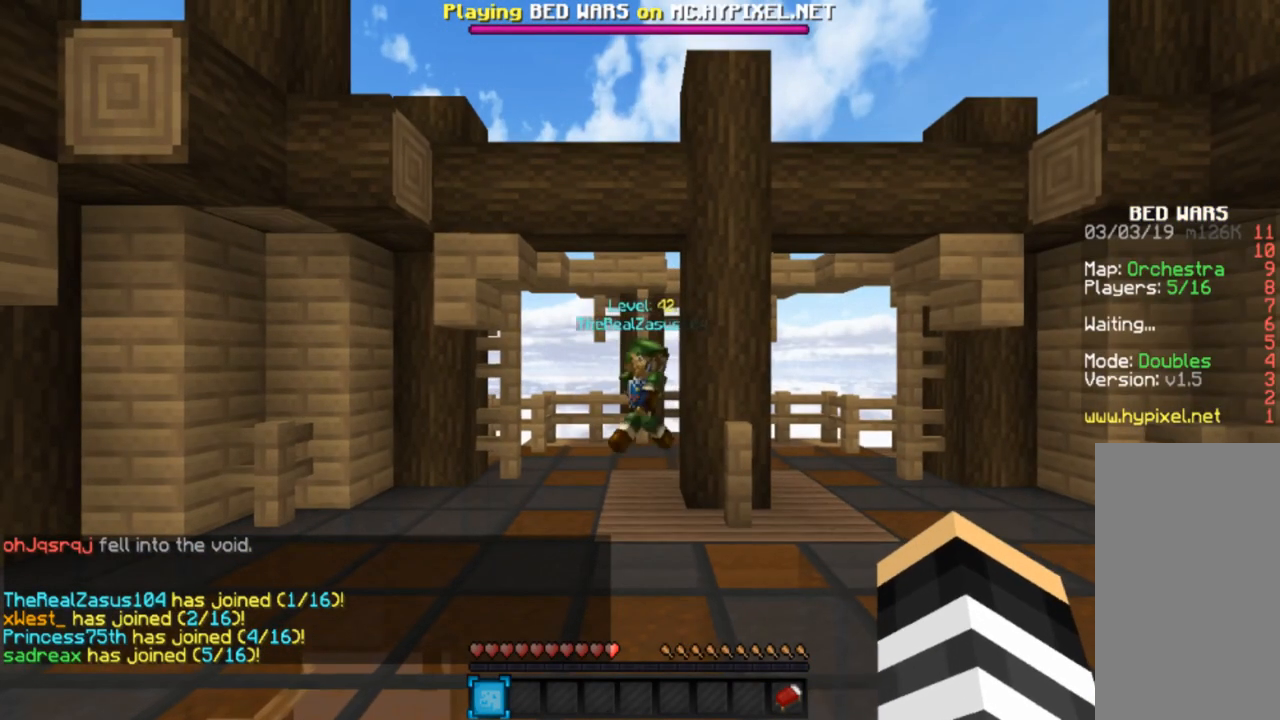
{"keys": ["a"], "mouse": [], "events": [[433, "a", "down"]]}
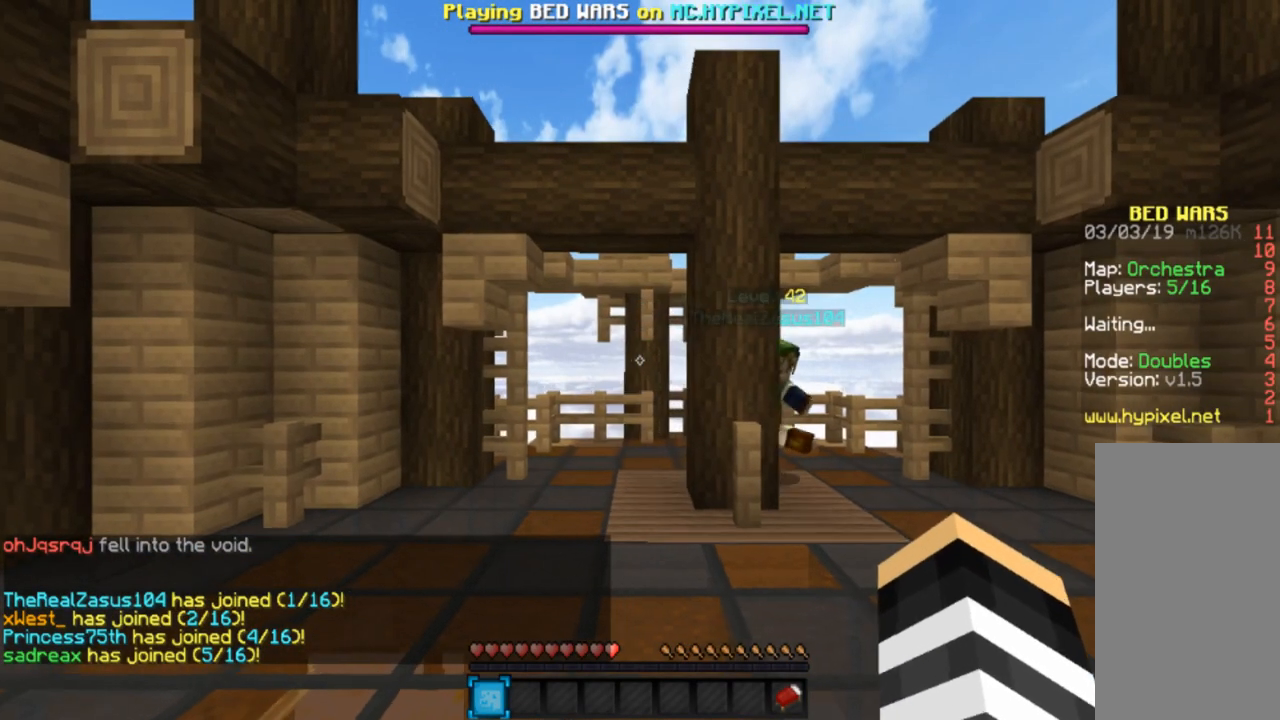
{"keys": ["s"], "mouse": [], "events": [[134, "s", "down"], [167, "a", "up"]]}
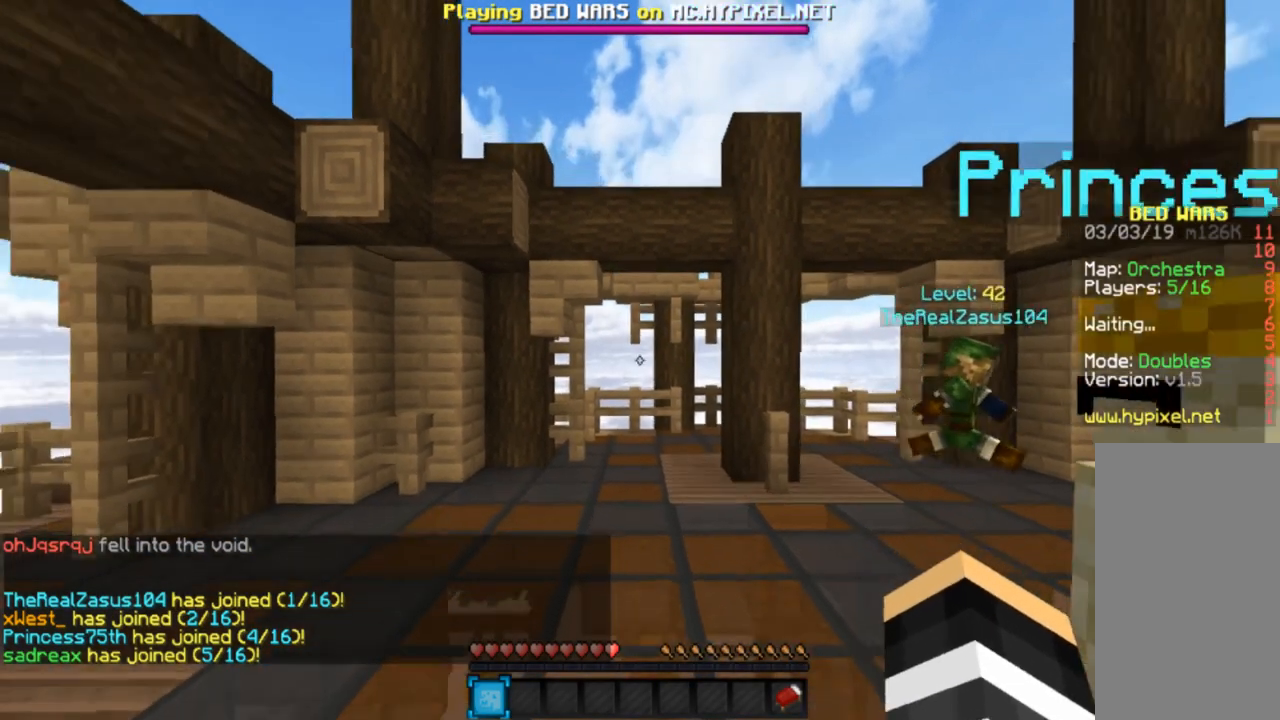
{"keys": ["s"], "mouse": [], "events": []}